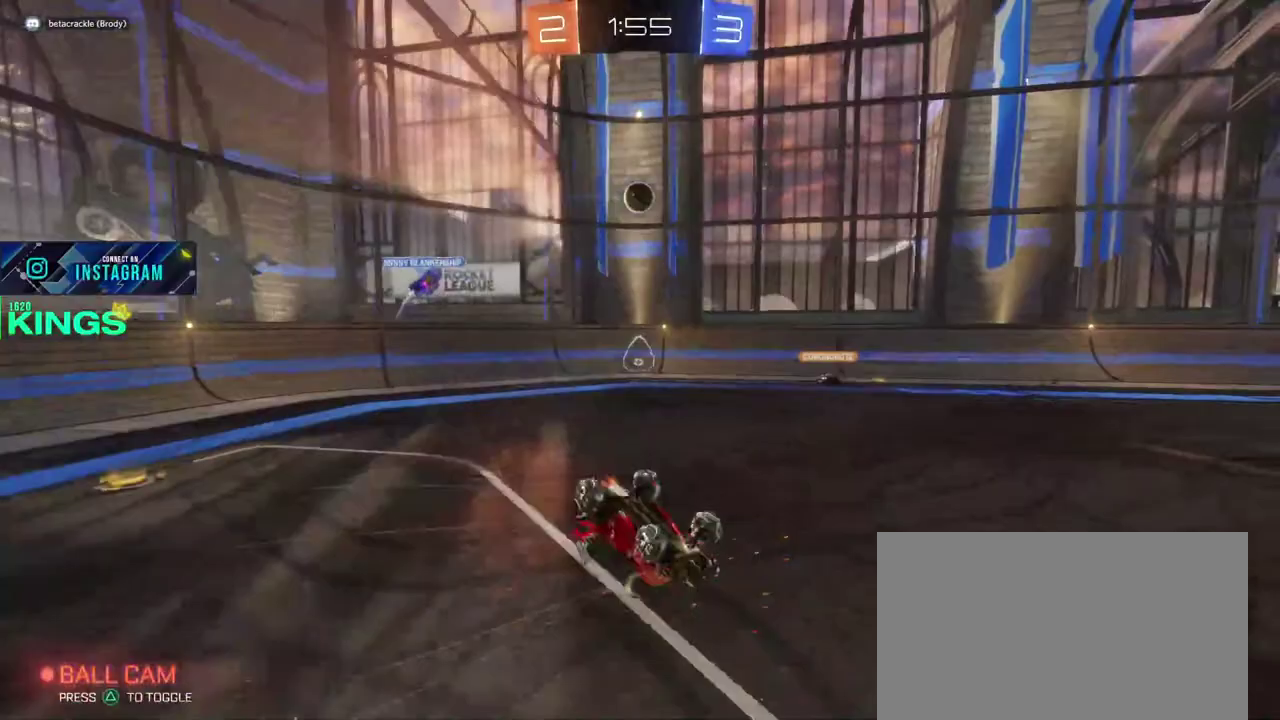
Gameplay with a controller (PlayStation layout); each line is a JSON object with the inputs held at the frame after it. "events" lists button and stick changes between this image and that frame as [ms after this image, input, new state], when the widget could be followed in between. This document gives stick clicks only as held states, not as events.
{"buttons": ["R2"], "left_stick": "center", "right_stick": "center", "events": []}
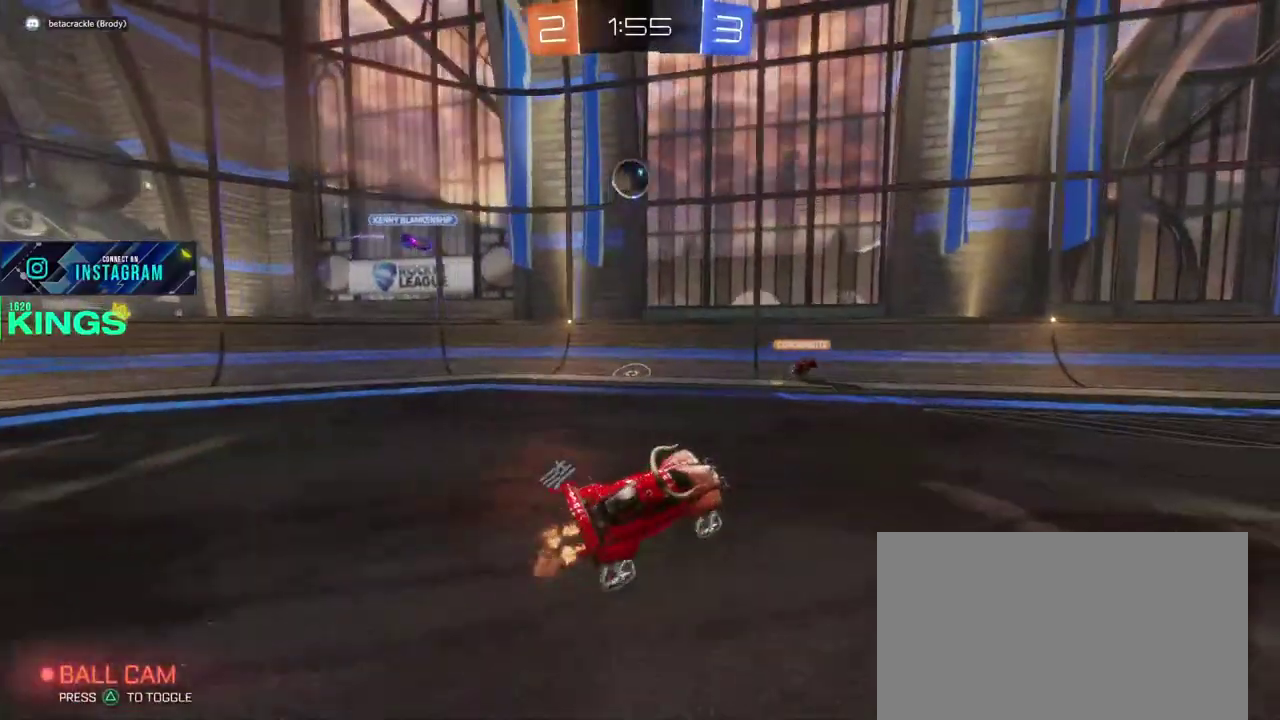
{"buttons": ["R2"], "left_stick": "left", "right_stick": "center", "events": [[300, "left_stick", "left"]]}
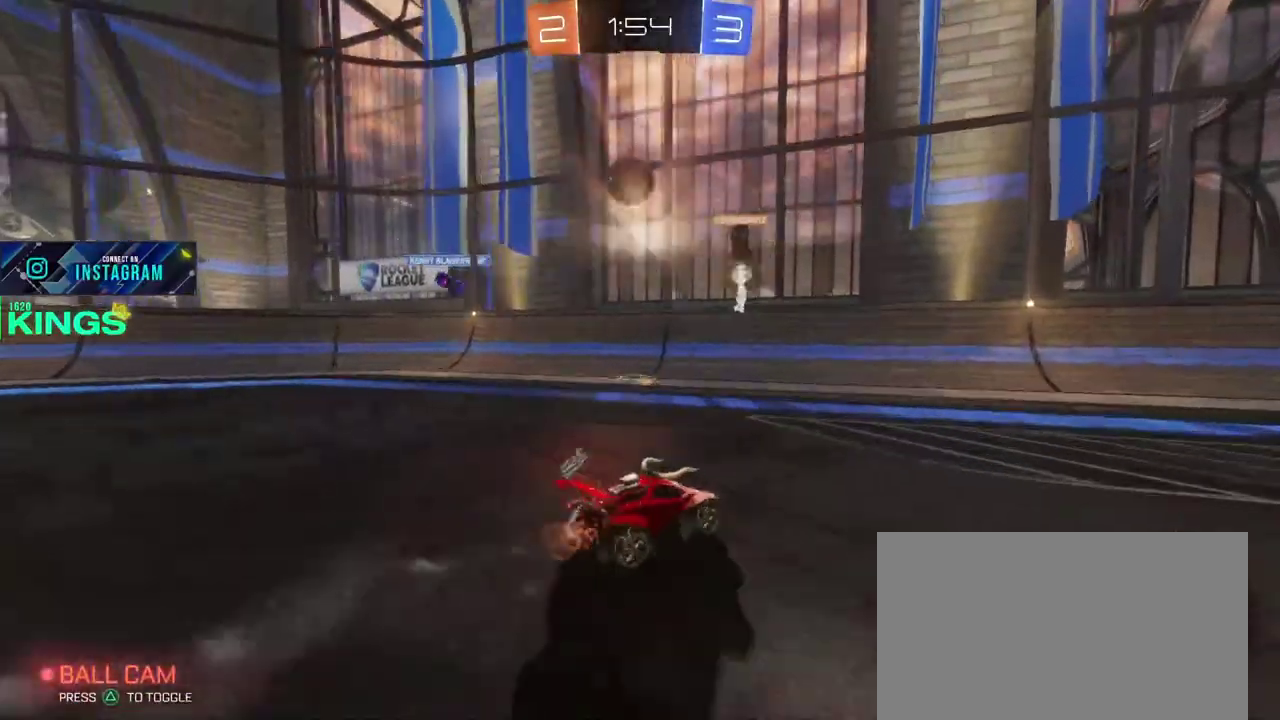
{"buttons": ["R2"], "left_stick": "left", "right_stick": "center", "events": [[83, "CROSS", "down"], [100, "left_stick", "down-right"], [150, "left_stick", "right"], [267, "left_stick", "left"], [283, "CROSS", "up"]]}
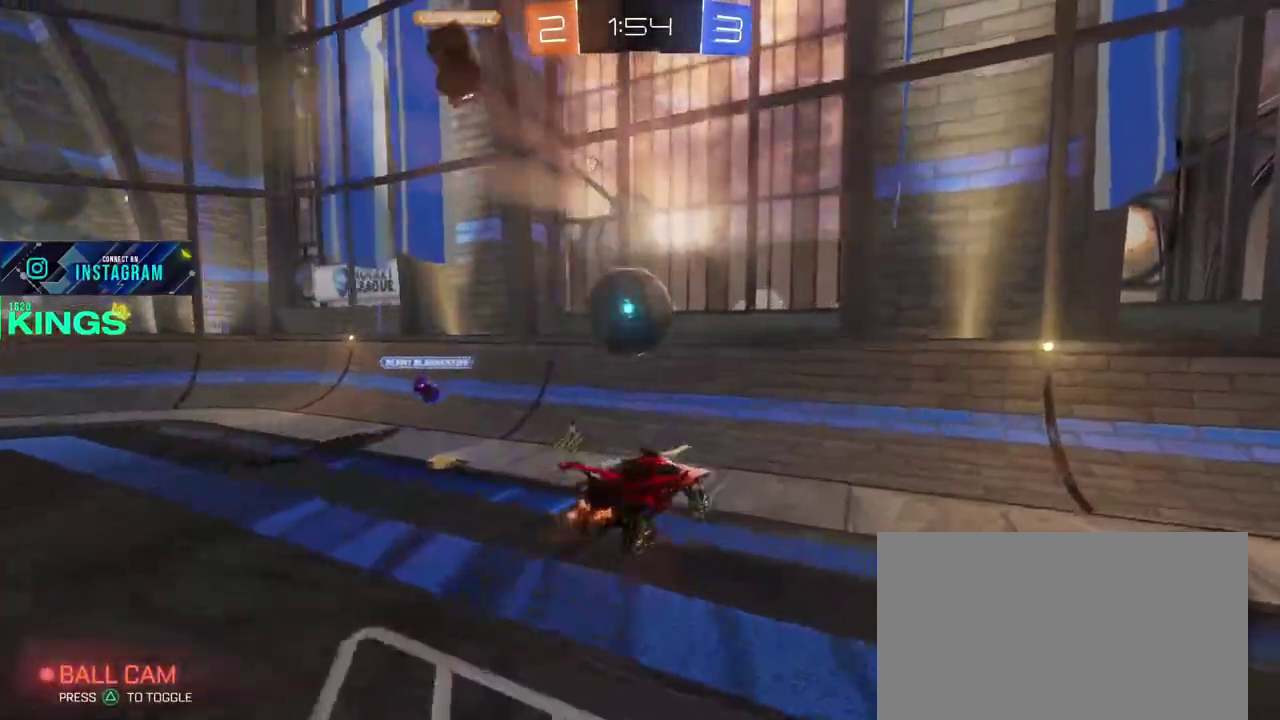
{"buttons": ["R2"], "left_stick": "center", "right_stick": "center", "events": [[83, "CROSS", "down"], [167, "CROSS", "up"], [350, "left_stick", "center"]]}
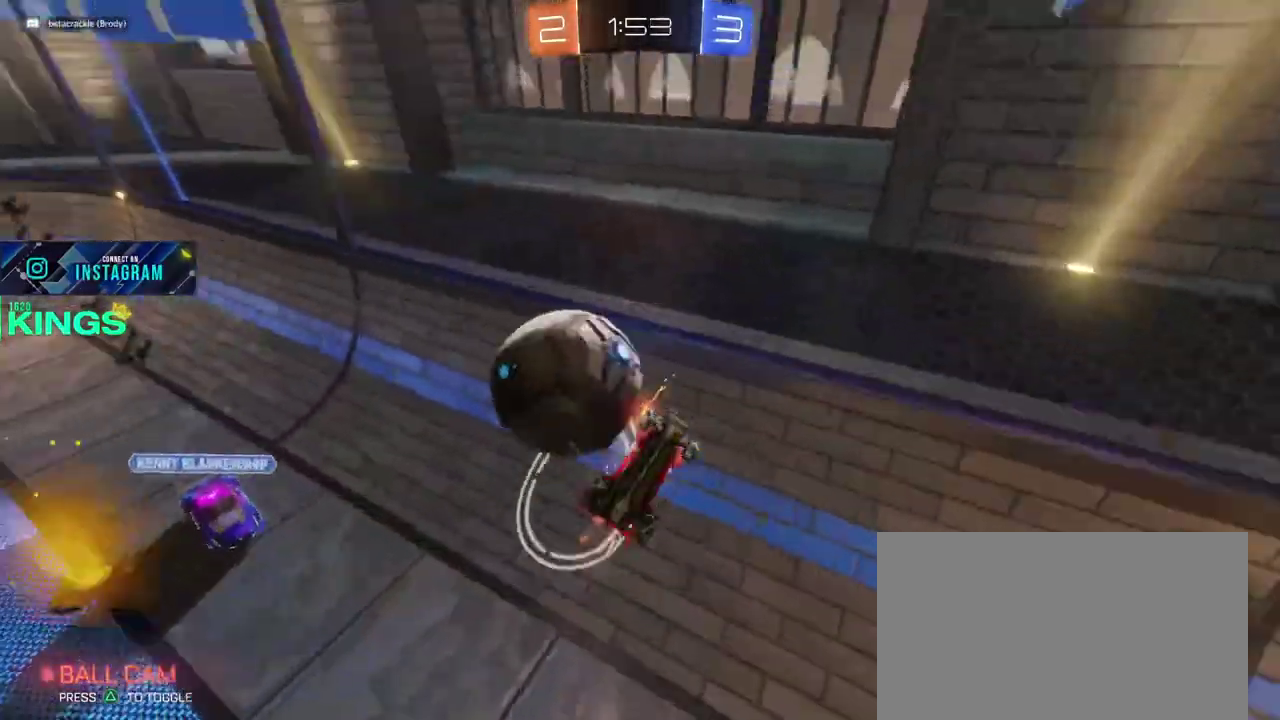
{"buttons": ["R2"], "left_stick": "left", "right_stick": "center", "events": [[450, "left_stick", "left"]]}
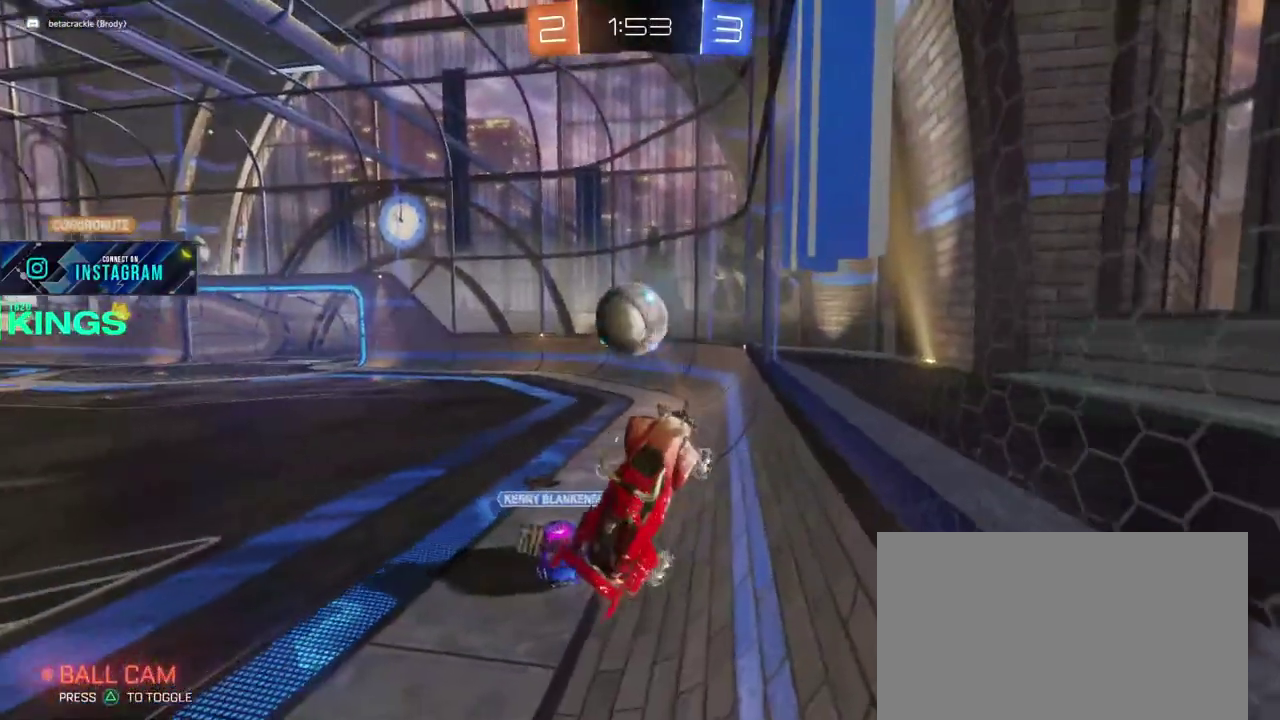
{"buttons": ["R2"], "left_stick": "up-left", "right_stick": "center", "events": [[67, "left_stick", "up-left"]]}
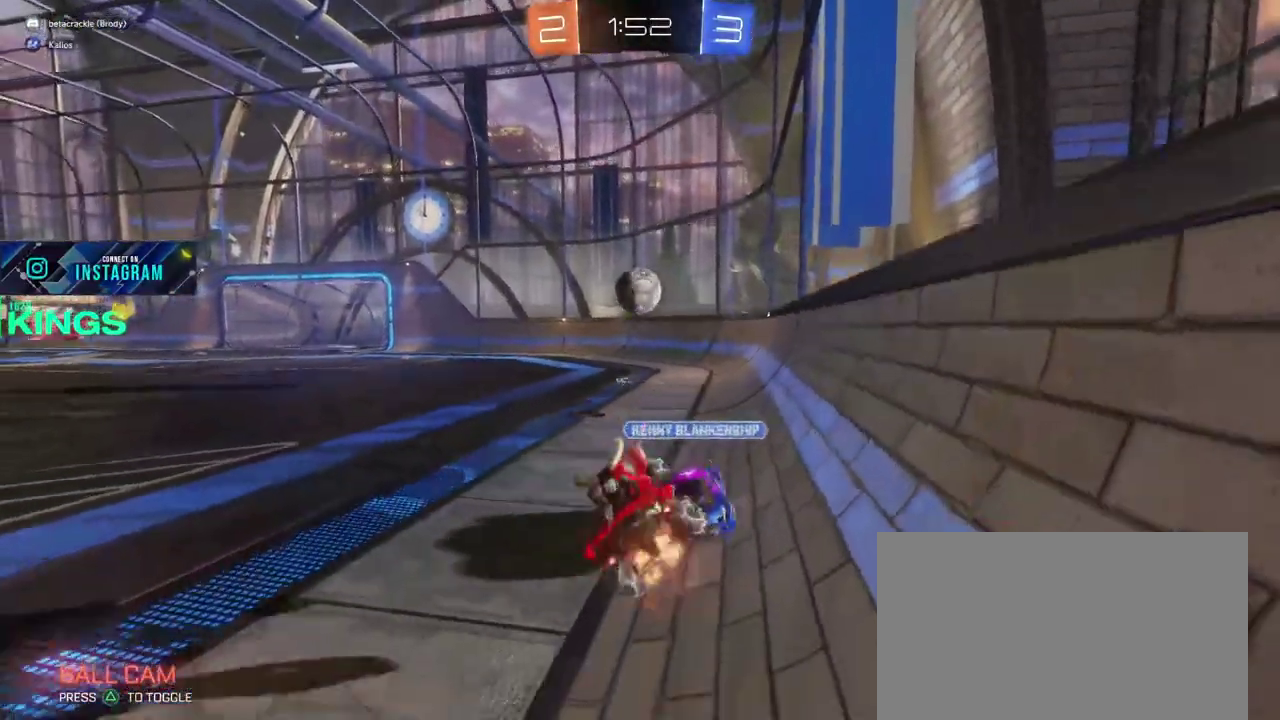
{"buttons": ["R2"], "left_stick": "center", "right_stick": "center", "events": [[17, "left_stick", "down-right"], [167, "left_stick", "center"]]}
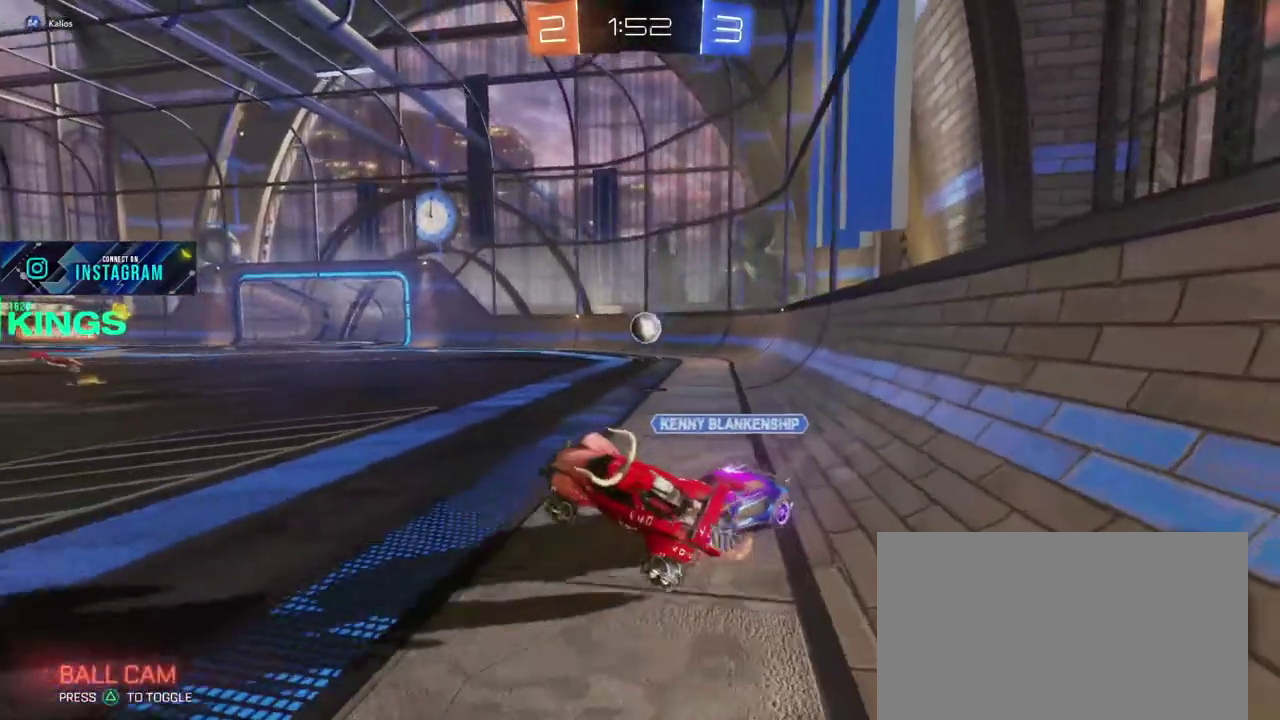
{"buttons": ["TRIANGLE", "R2"], "left_stick": "left", "right_stick": "center", "events": [[133, "left_stick", "left"], [417, "TRIANGLE", "down"]]}
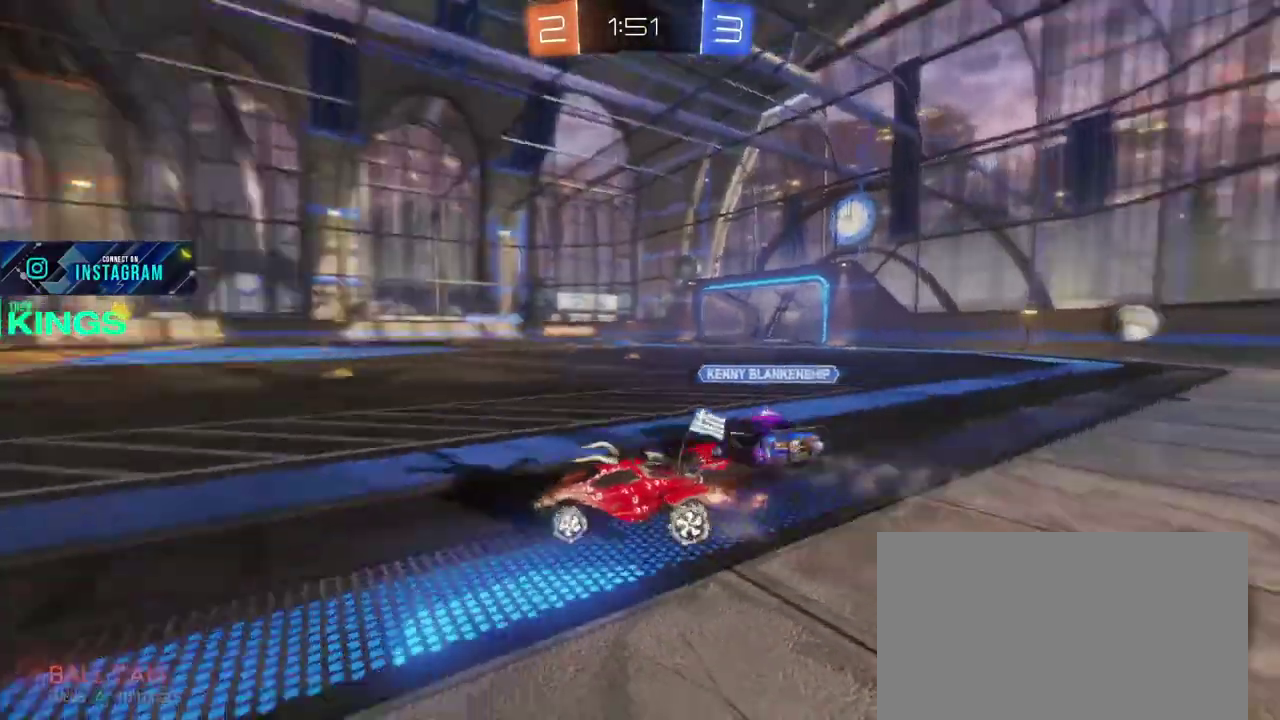
{"buttons": ["R2"], "left_stick": "right", "right_stick": "center", "events": [[33, "TRIANGLE", "up"], [350, "left_stick", "center"], [483, "left_stick", "right"]]}
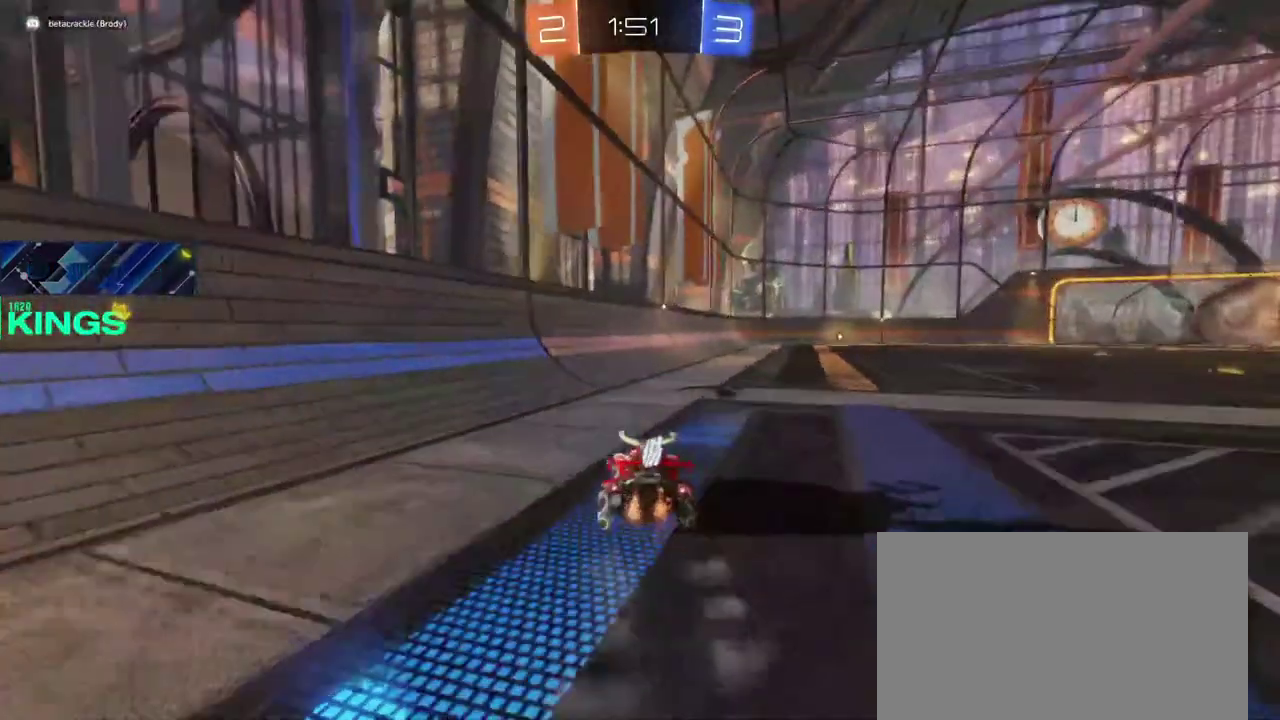
{"buttons": ["R2"], "left_stick": "right", "right_stick": "center", "events": [[150, "left_stick", "center"], [283, "TRIANGLE", "down"], [283, "left_stick", "left"], [417, "left_stick", "right"], [500, "TRIANGLE", "up"]]}
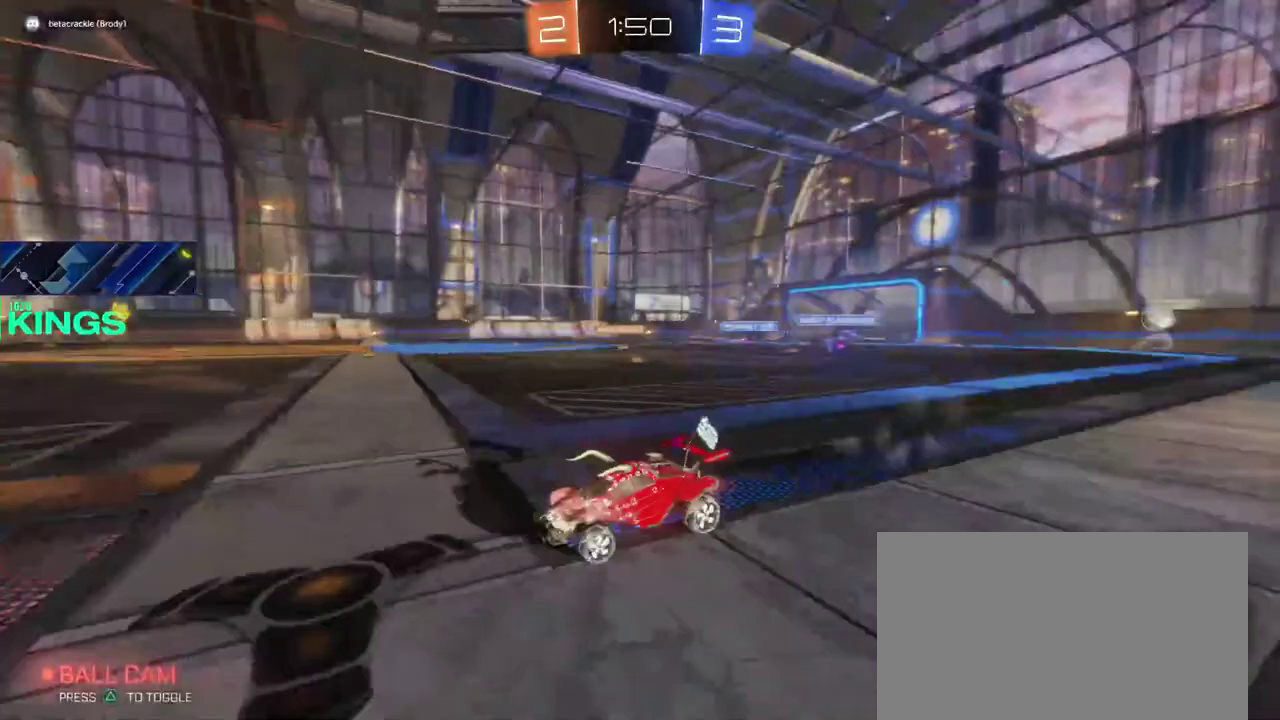
{"buttons": ["R2"], "left_stick": "right", "right_stick": "center", "events": [[33, "SQUARE", "down"], [250, "SQUARE", "up"]]}
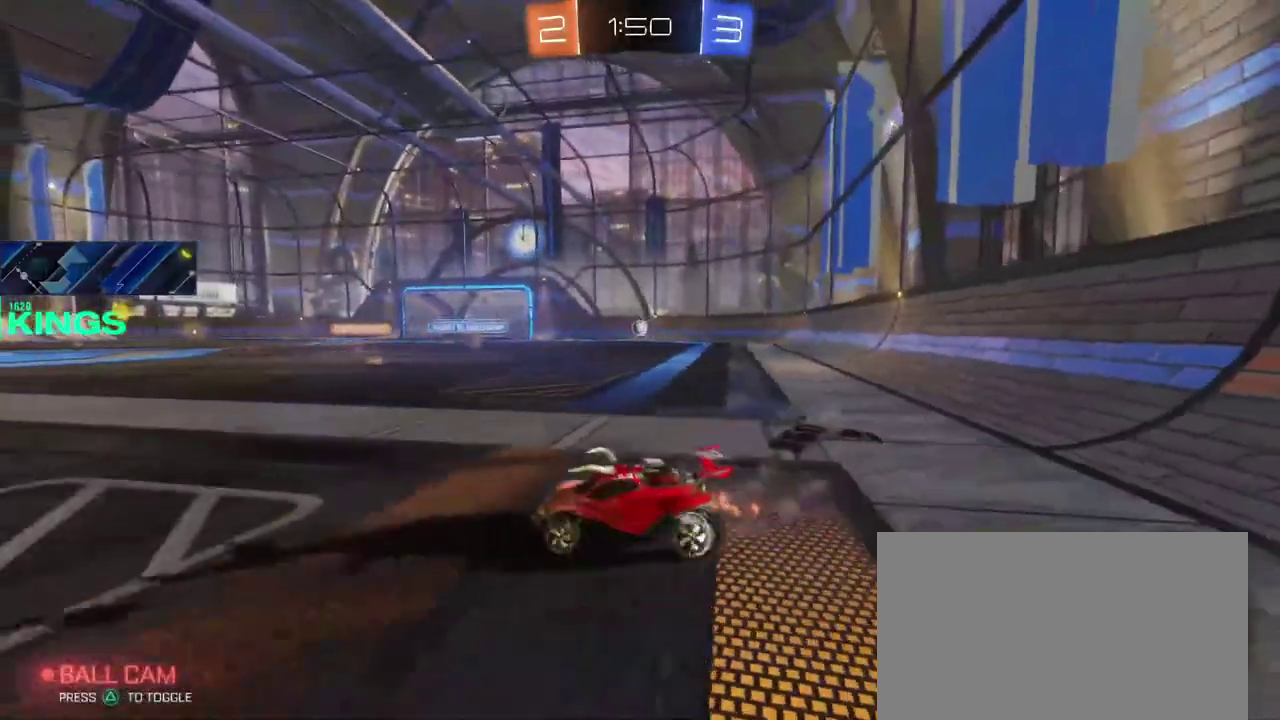
{"buttons": ["R2"], "left_stick": "right", "right_stick": "center", "events": [[283, "left_stick", "center"], [367, "left_stick", "right"]]}
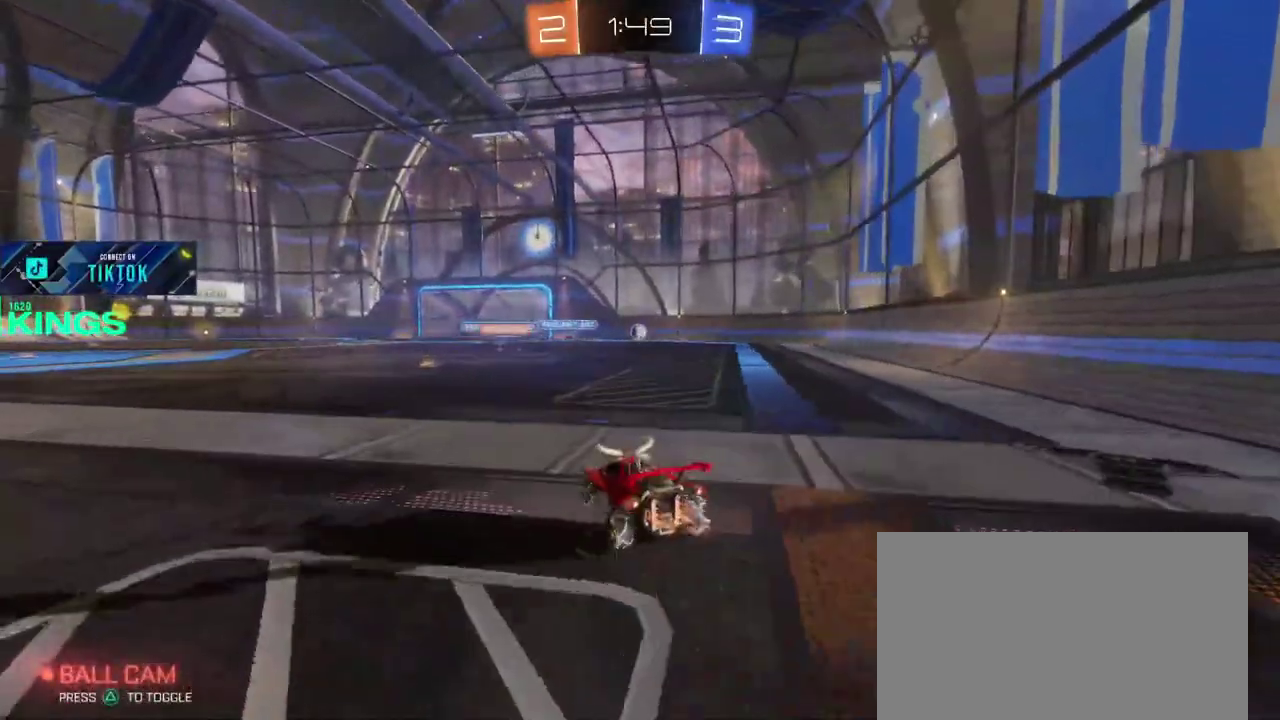
{"buttons": ["R2"], "left_stick": "right", "right_stick": "center", "events": []}
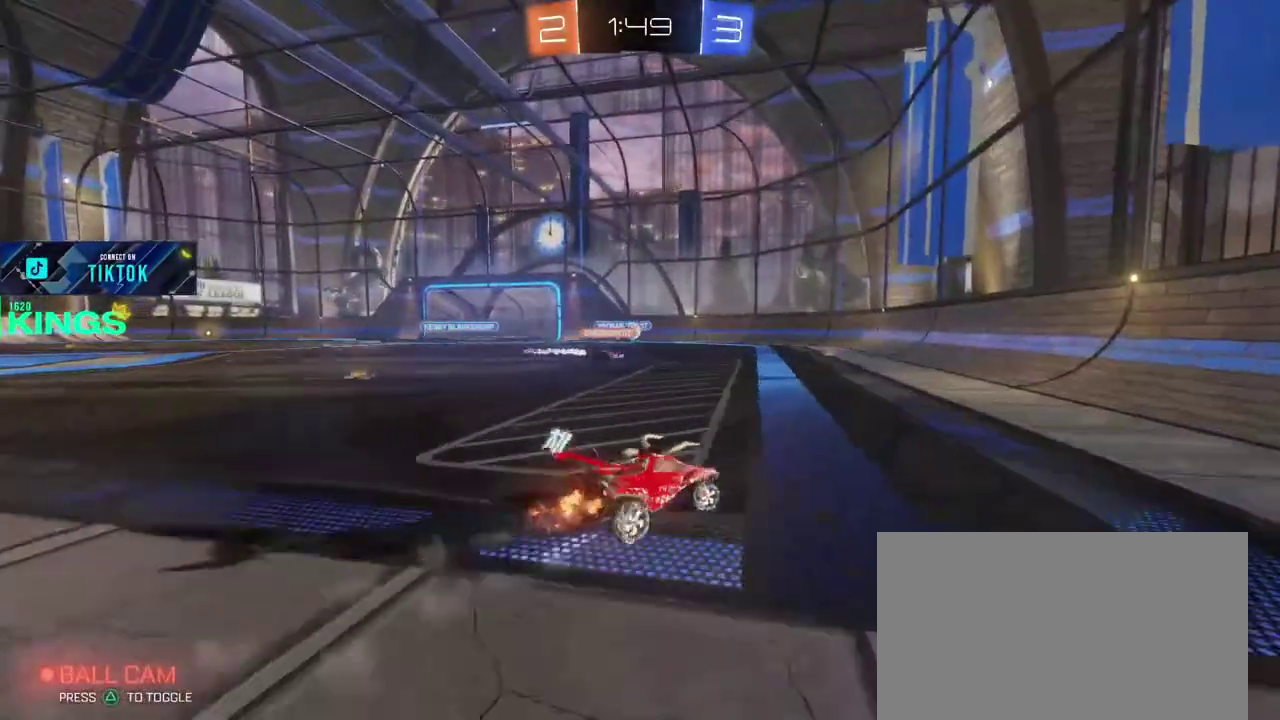
{"buttons": ["R2"], "left_stick": "center", "right_stick": "center", "events": [[33, "left_stick", "center"], [183, "left_stick", "left"], [267, "left_stick", "center"], [333, "left_stick", "left"], [467, "left_stick", "center"]]}
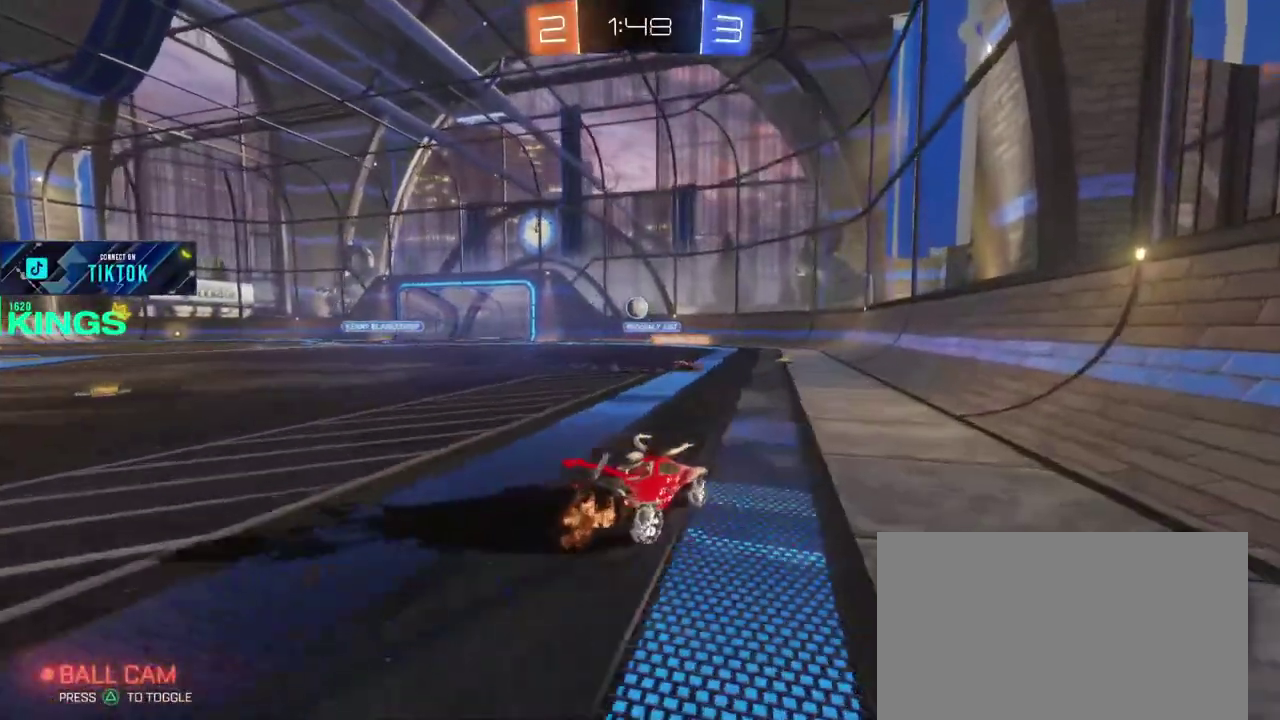
{"buttons": ["R2"], "left_stick": "center", "right_stick": "center", "events": [[200, "left_stick", "left"], [333, "left_stick", "center"]]}
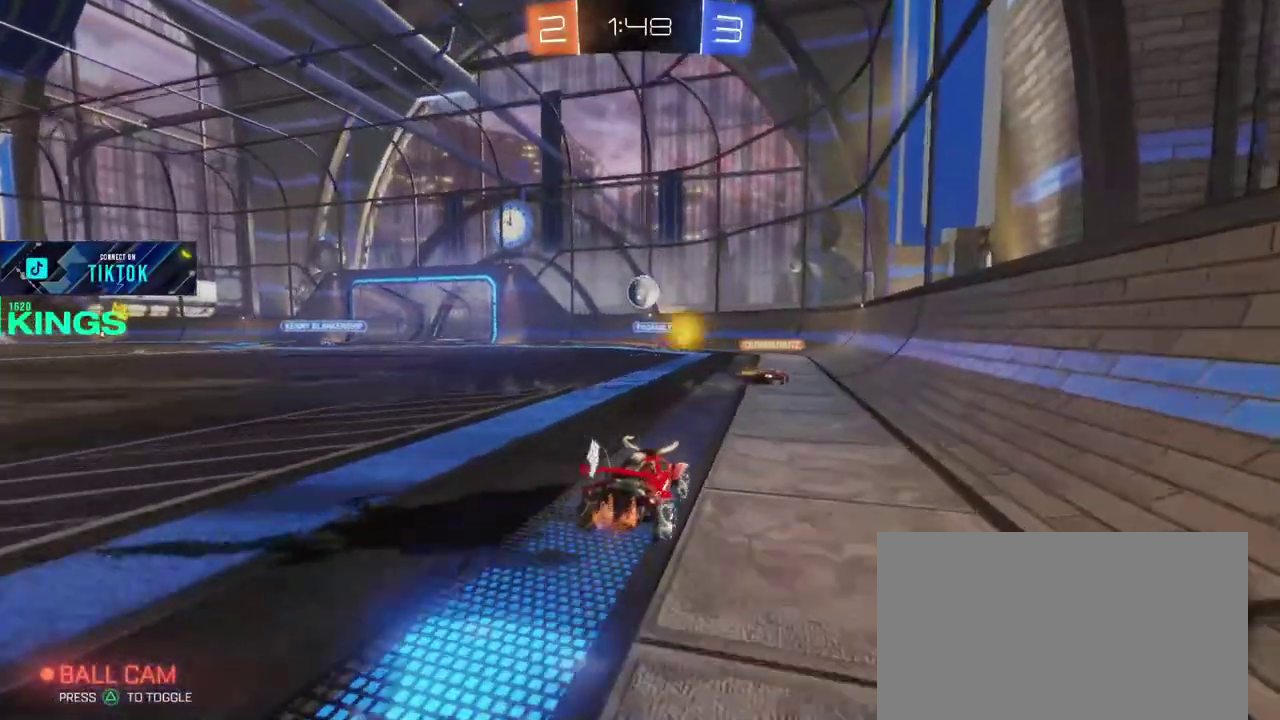
{"buttons": ["R2"], "left_stick": "right", "right_stick": "center", "events": [[250, "left_stick", "right"]]}
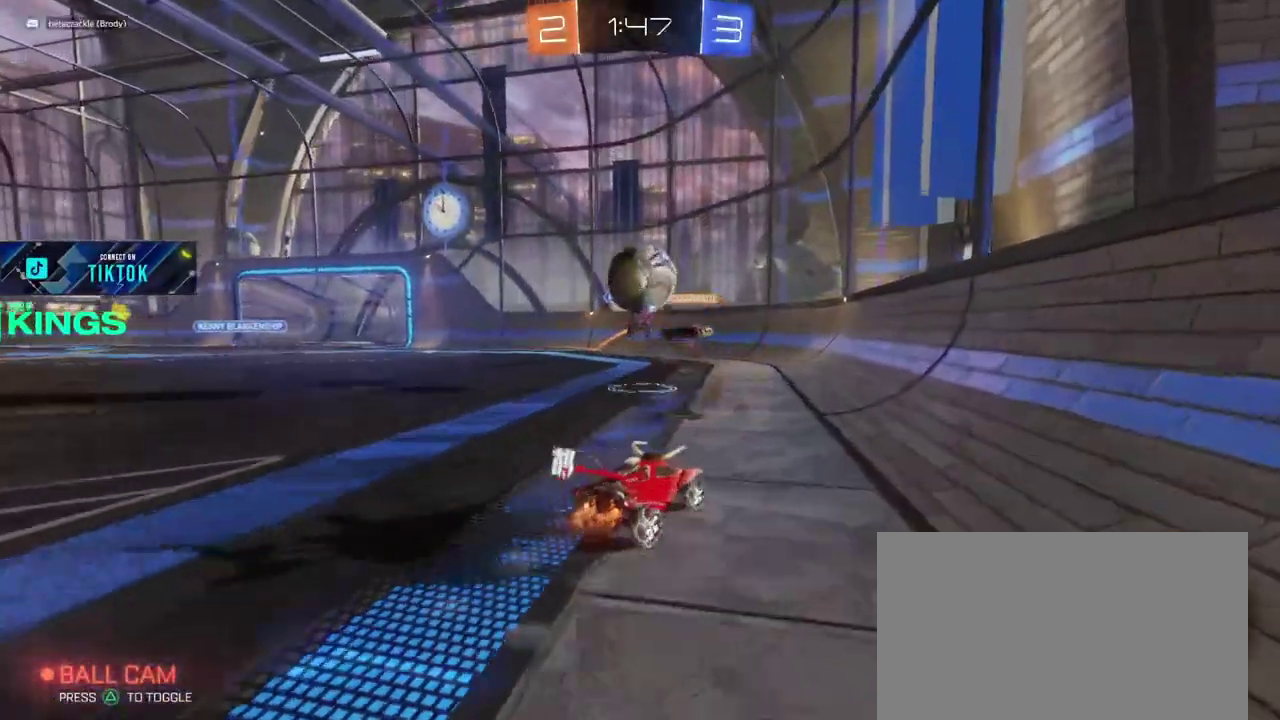
{"buttons": ["R2"], "left_stick": "left", "right_stick": "center", "events": [[33, "left_stick", "center"], [117, "left_stick", "left"]]}
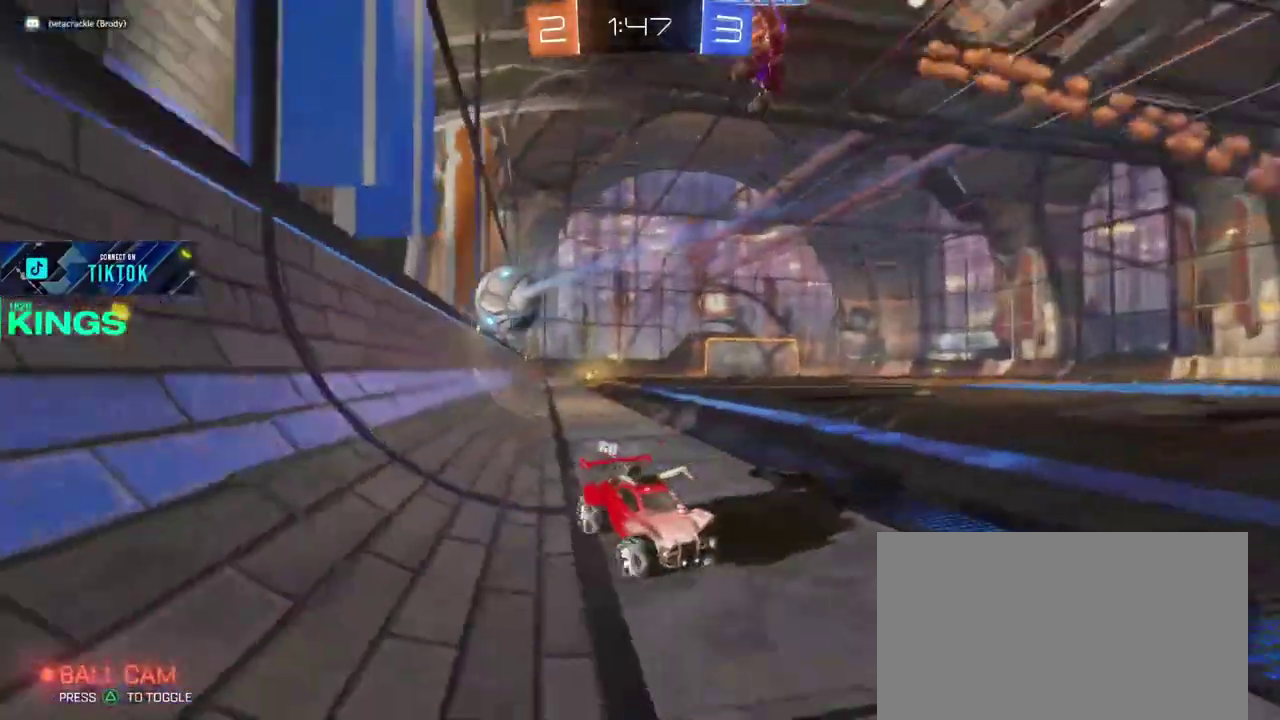
{"buttons": ["CIRCLE", "R2"], "left_stick": "left", "right_stick": "center", "events": [[100, "CIRCLE", "down"]]}
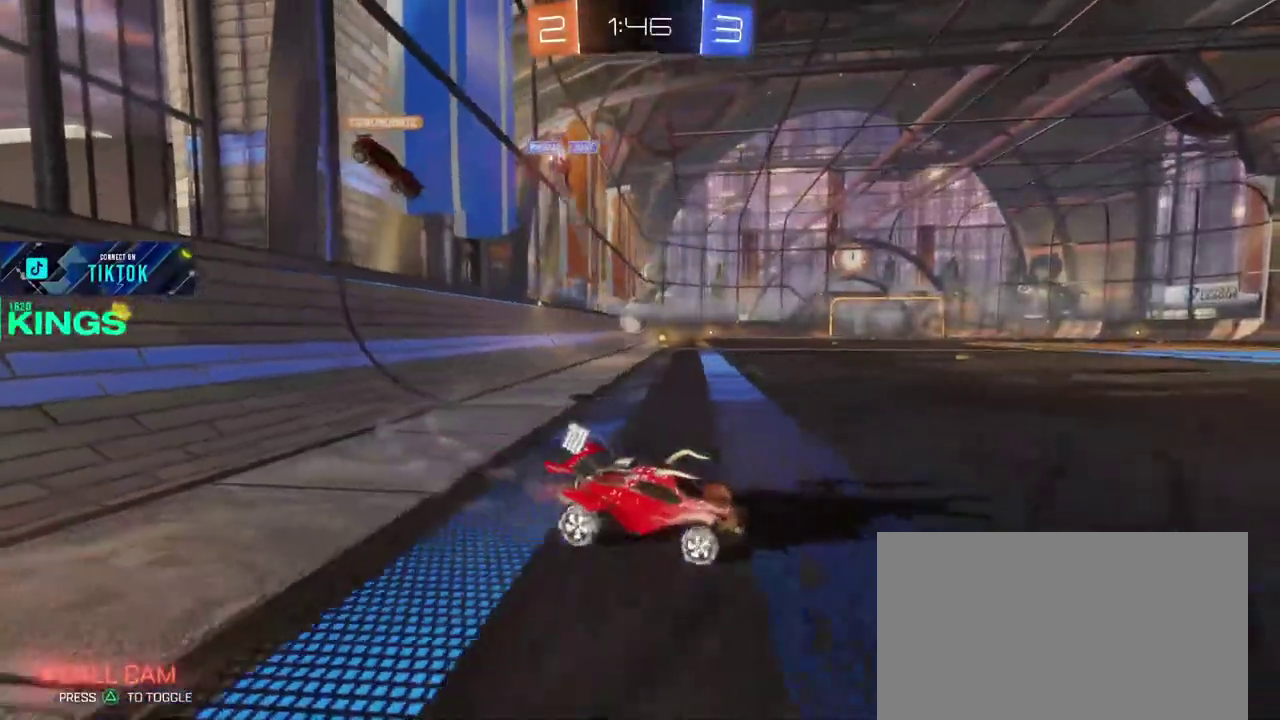
{"buttons": ["CIRCLE", "R2"], "left_stick": "left", "right_stick": "center", "events": []}
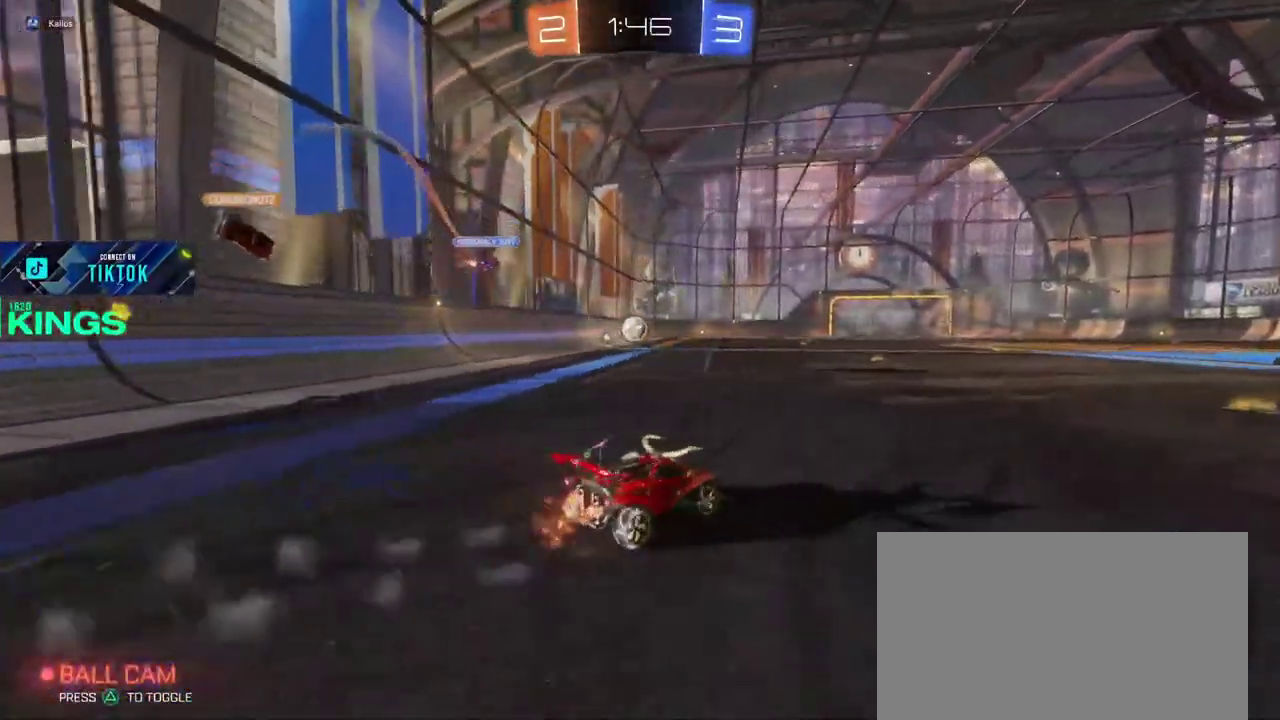
{"buttons": ["R2"], "left_stick": "center", "right_stick": "center", "events": [[50, "CIRCLE", "up"], [50, "left_stick", "down-right"], [100, "left_stick", "up"], [117, "CROSS", "down"], [183, "CROSS", "up"], [250, "CROSS", "down"], [300, "CROSS", "up"], [383, "left_stick", "center"]]}
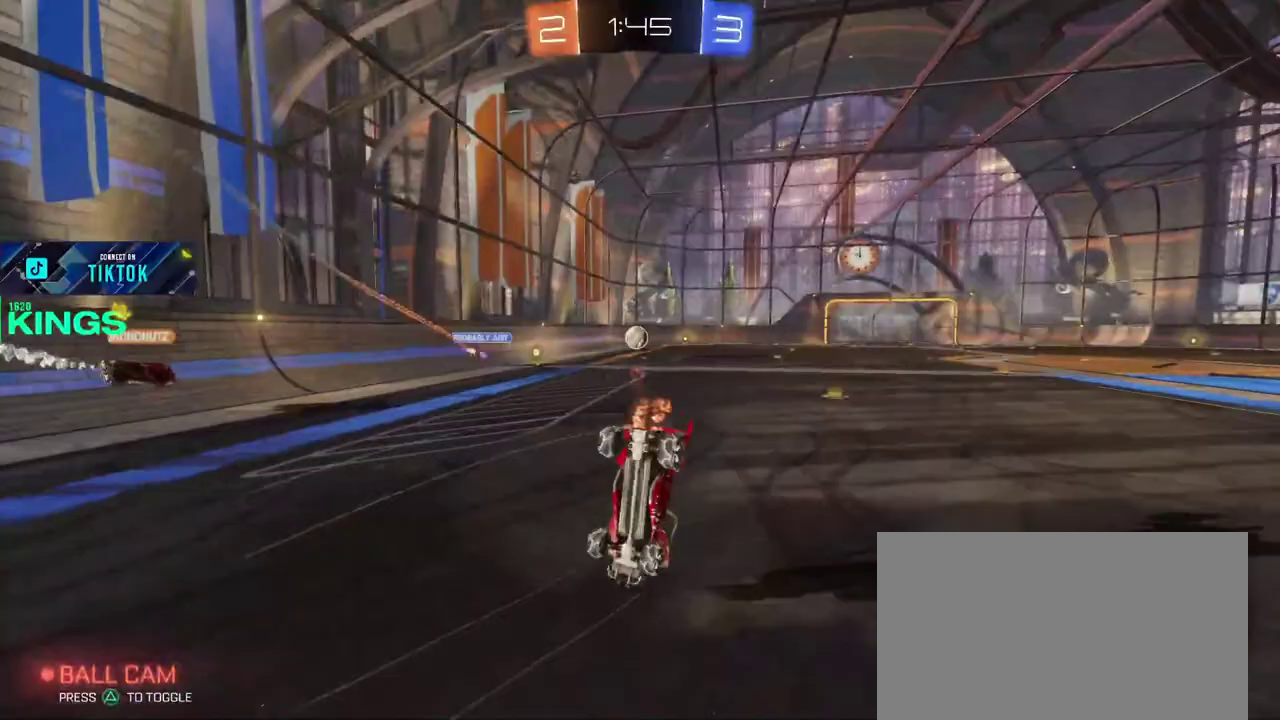
{"buttons": ["R2"], "left_stick": "center", "right_stick": "center", "events": [[217, "R2", "up"], [267, "R2", "down"]]}
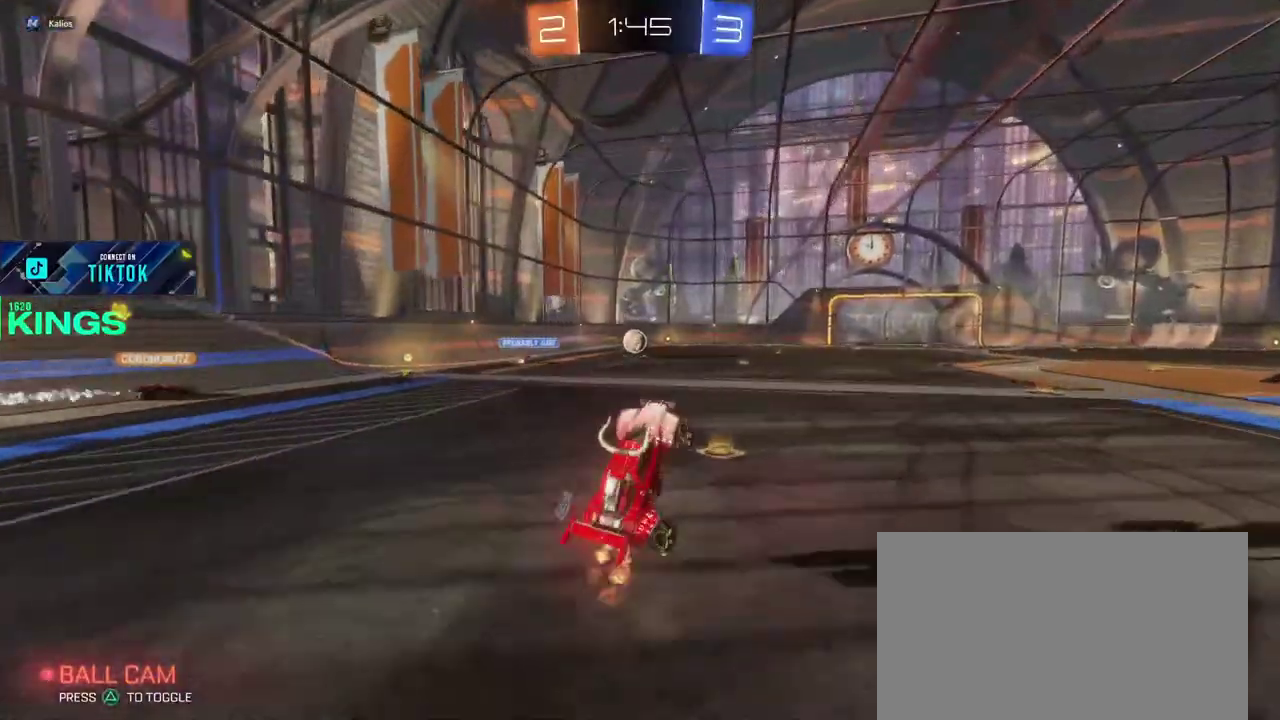
{"buttons": ["CIRCLE", "R2"], "left_stick": "up", "right_stick": "center", "events": [[200, "CIRCLE", "down"], [500, "left_stick", "up"]]}
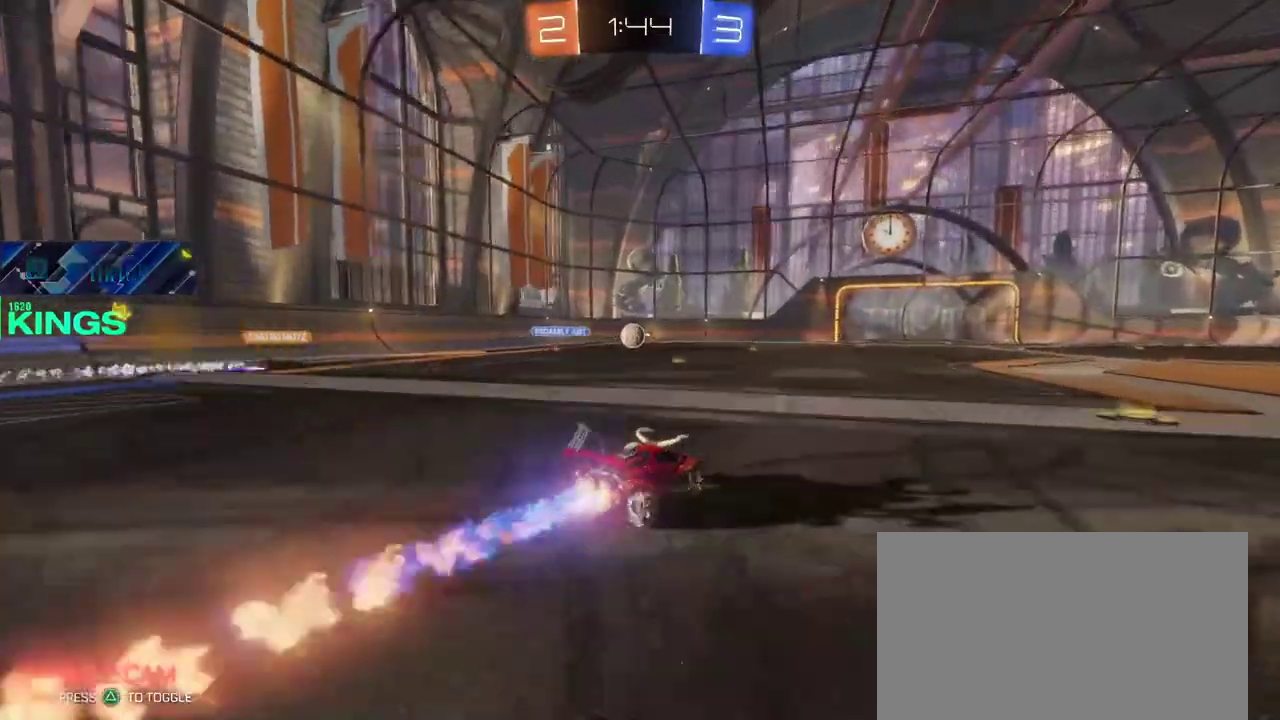
{"buttons": ["R2"], "left_stick": "center", "right_stick": "center", "events": [[17, "CIRCLE", "up"], [117, "left_stick", "up-left"], [133, "CROSS", "down"], [183, "CROSS", "up"], [250, "CROSS", "down"], [267, "left_stick", "down-right"], [300, "CROSS", "up"], [317, "left_stick", "center"]]}